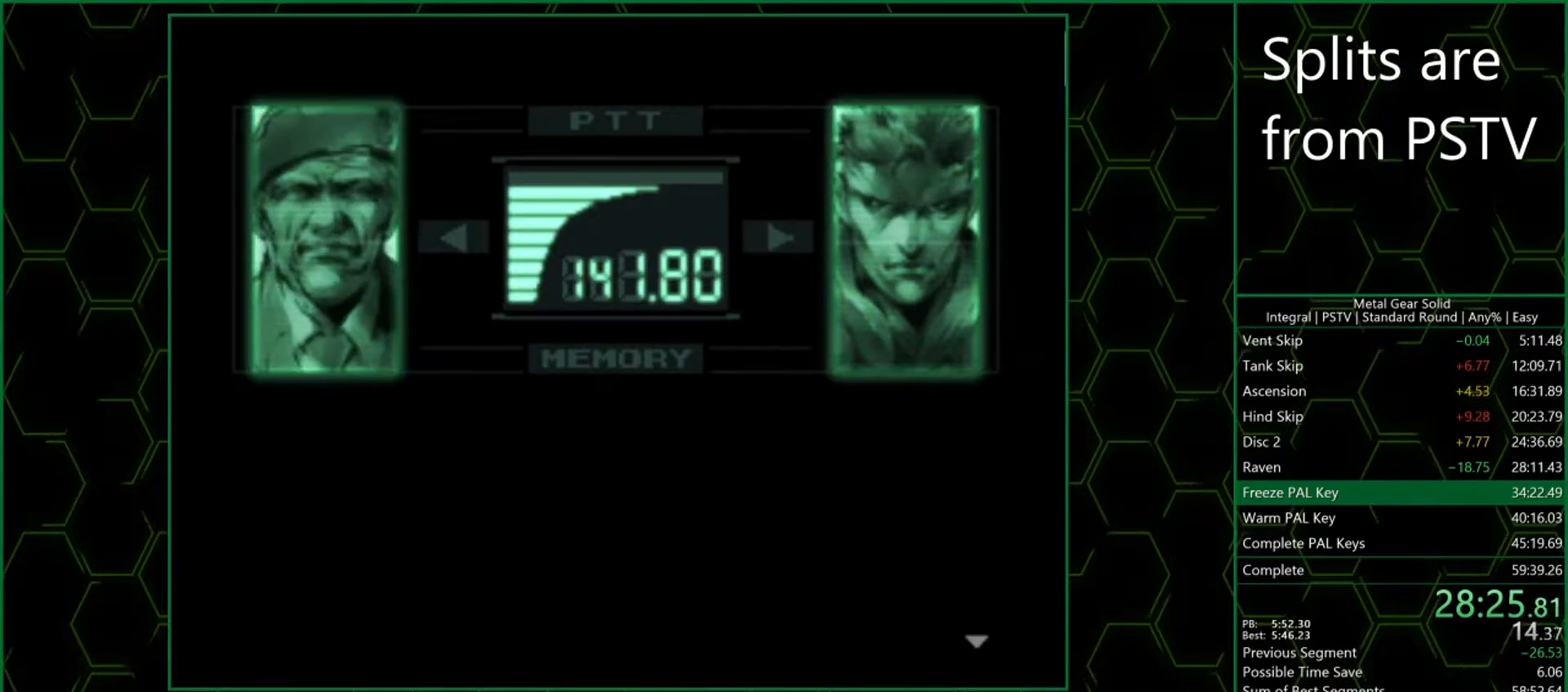
Gameplay with a controller (PlayStation layout); each line is a JSON object with the inputs held at the frame after it. "events" lists button and stick changes between this image and that frame as [ms after this image, input, new state], when the widget could be followed in between. Not read: L3 R3 SELECT right_stick.
{"buttons": [], "left_stick": "center", "events": [[67, "CROSS", "down"], [100, "CROSS", "up"], [267, "CROSS", "down"], [317, "CROSS", "up"], [383, "CROSS", "down"], [417, "CROSS", "up"], [483, "CROSS", "down"], [500, "CROSS", "up"]]}
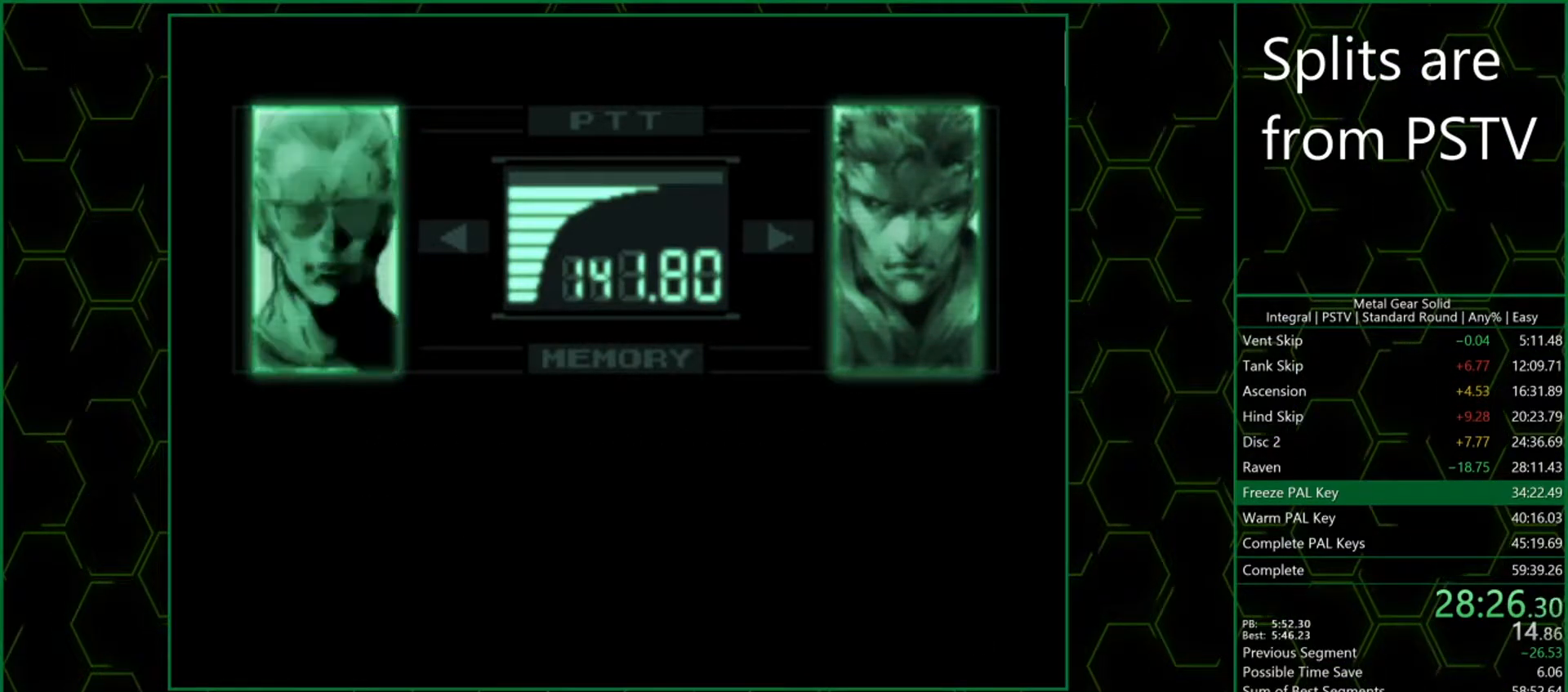
{"buttons": ["CROSS"], "left_stick": "center", "events": [[67, "CROSS", "down"], [100, "CROSS", "up"], [150, "CROSS", "down"], [200, "CROSS", "up"], [267, "CROSS", "down"], [333, "CROSS", "up"], [383, "CROSS", "down"]]}
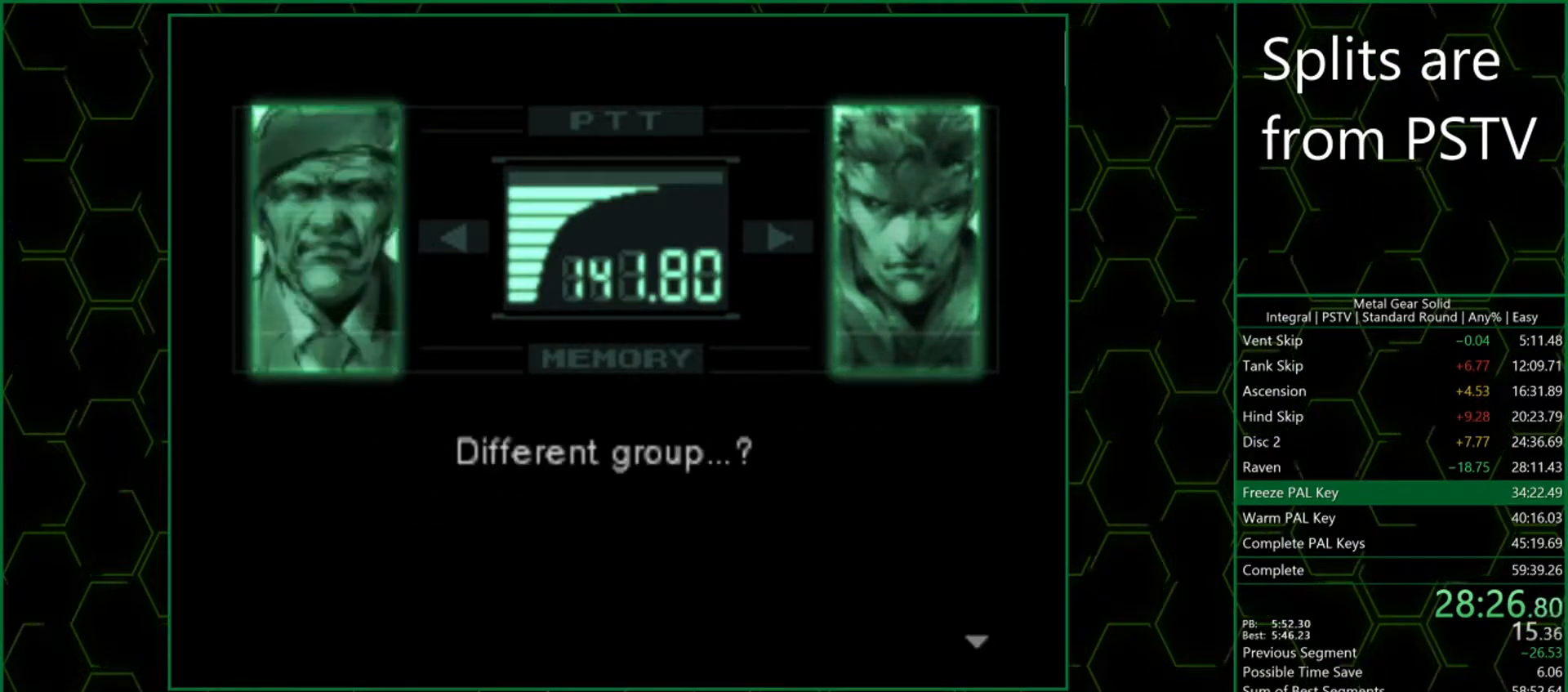
{"buttons": [], "left_stick": "center", "events": [[17, "CROSS", "up"], [83, "CROSS", "down"], [117, "CROSS", "up"], [183, "CROSS", "down"], [217, "CROSS", "up"], [283, "CROSS", "down"], [333, "CROSS", "up"], [400, "CROSS", "down"], [467, "CROSS", "up"]]}
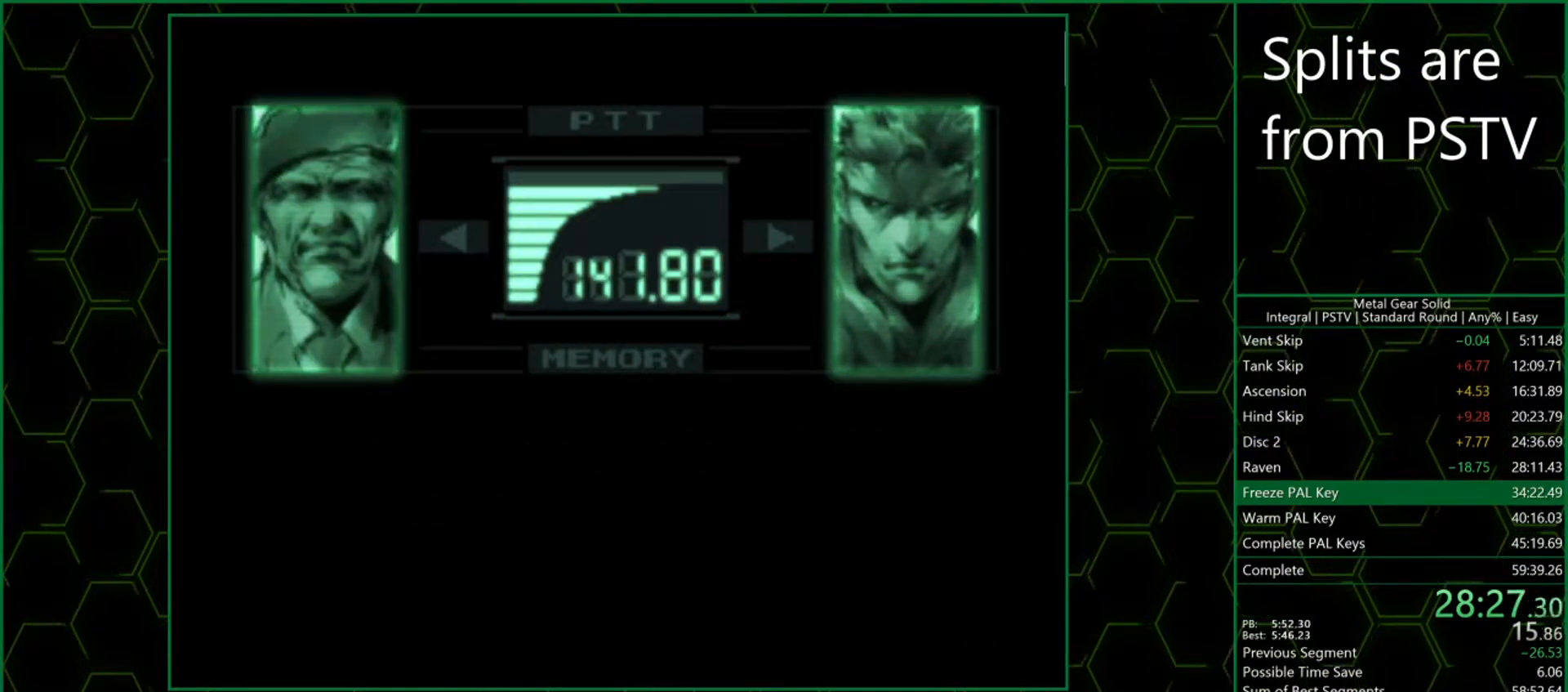
{"buttons": ["CROSS"], "left_stick": "center", "events": [[17, "CROSS", "down"], [83, "CROSS", "up"], [133, "CROSS", "down"], [183, "CROSS", "up"], [233, "CROSS", "down"], [300, "CROSS", "up"], [350, "CROSS", "down"], [417, "CROSS", "up"], [467, "CROSS", "down"]]}
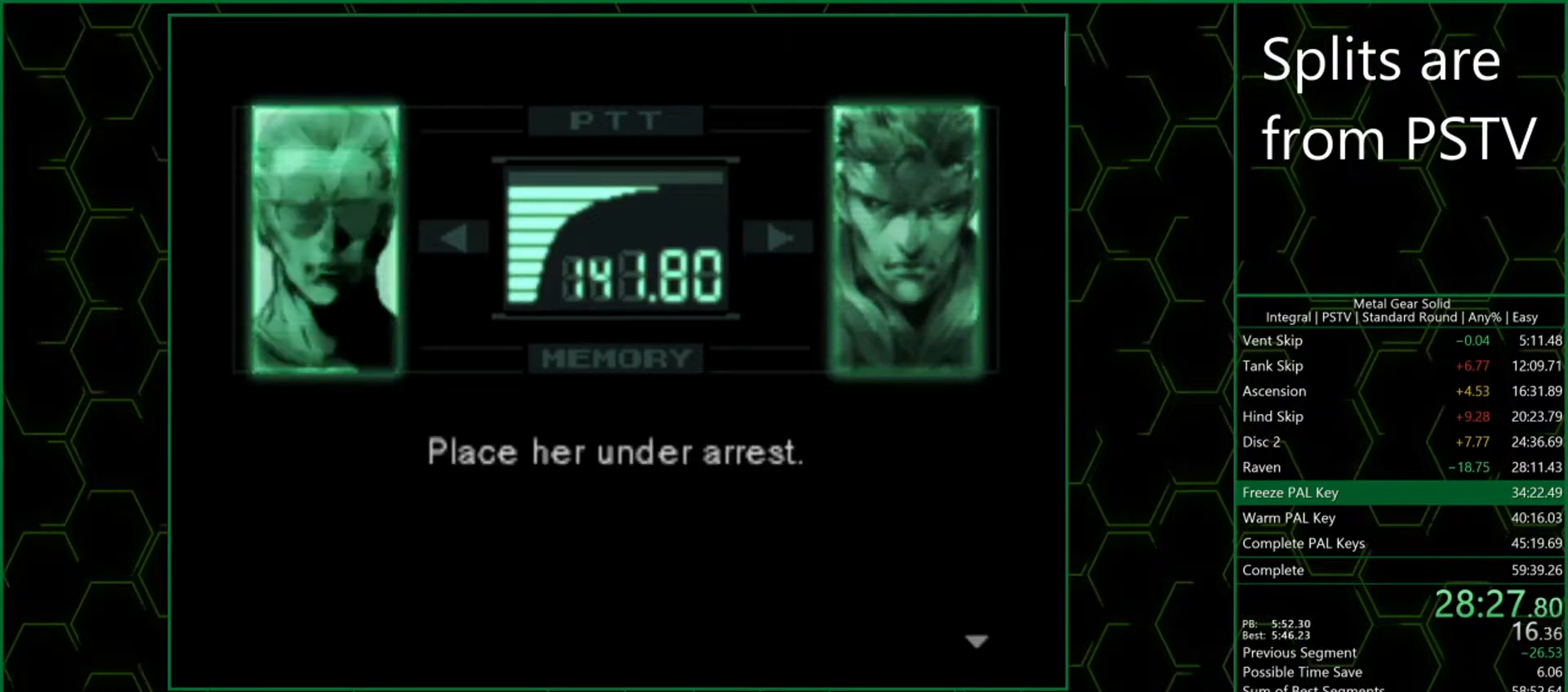
{"buttons": [], "left_stick": "center", "events": [[17, "CROSS", "up"], [100, "CROSS", "down"], [133, "CROSS", "up"], [200, "CROSS", "down"], [233, "CROSS", "up"], [300, "CROSS", "down"], [350, "CROSS", "up"], [417, "CROSS", "down"], [467, "CROSS", "up"]]}
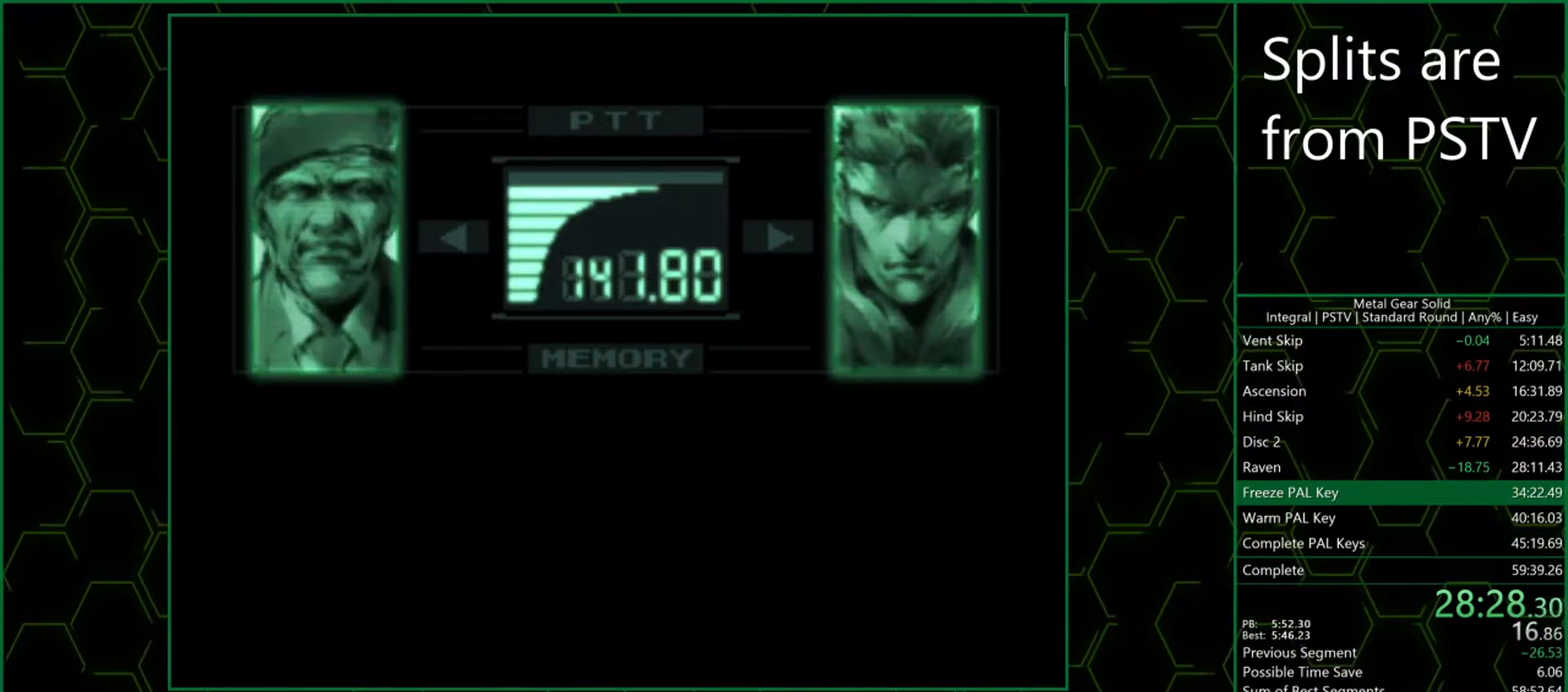
{"buttons": [], "left_stick": "center", "events": [[33, "CROSS", "down"], [83, "CROSS", "up"], [150, "CROSS", "down"], [217, "CROSS", "up"], [267, "CROSS", "down"], [333, "CROSS", "up"], [383, "CROSS", "down"], [450, "CROSS", "up"]]}
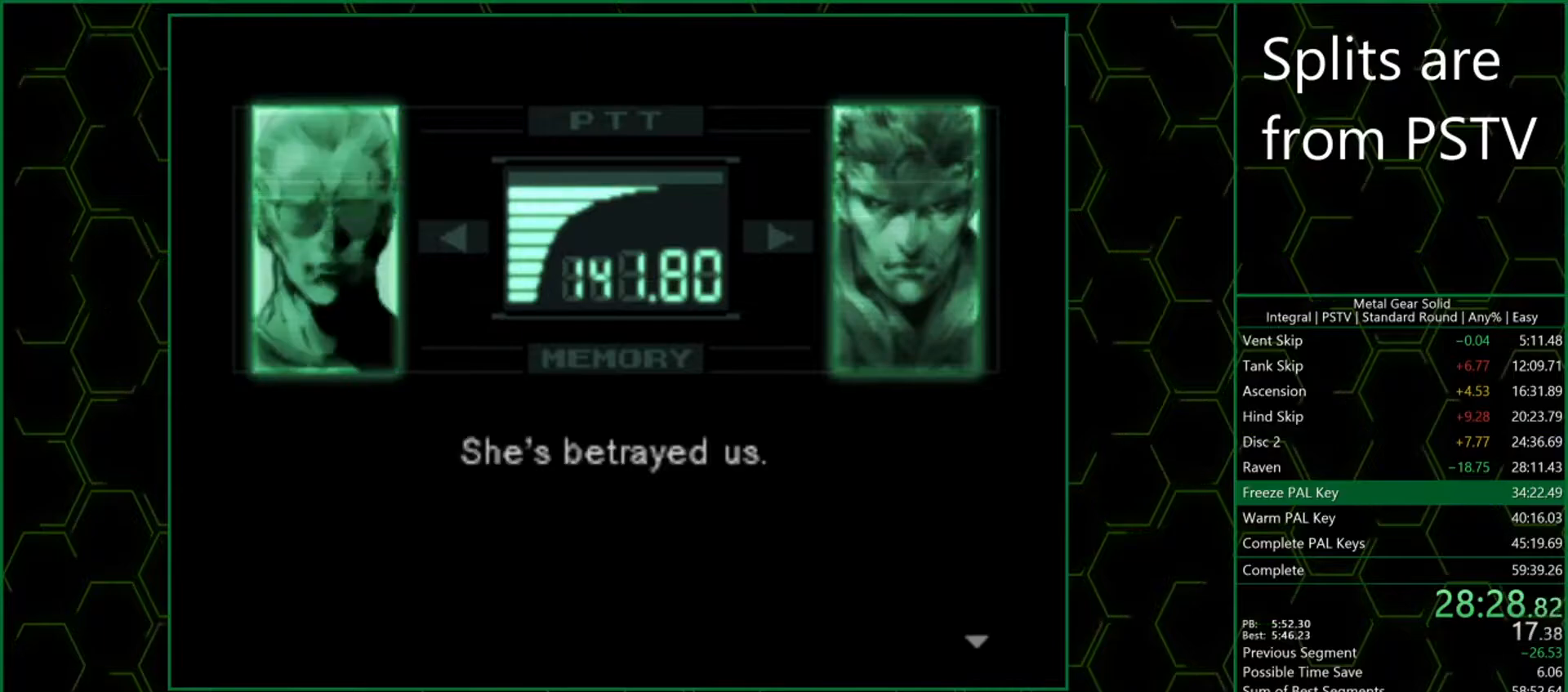
{"buttons": ["CROSS"], "left_stick": "center", "events": [[17, "CROSS", "down"], [67, "CROSS", "up"], [133, "CROSS", "down"], [167, "CROSS", "up"], [233, "CROSS", "down"], [283, "CROSS", "up"], [350, "CROSS", "down"], [400, "CROSS", "up"], [467, "CROSS", "down"]]}
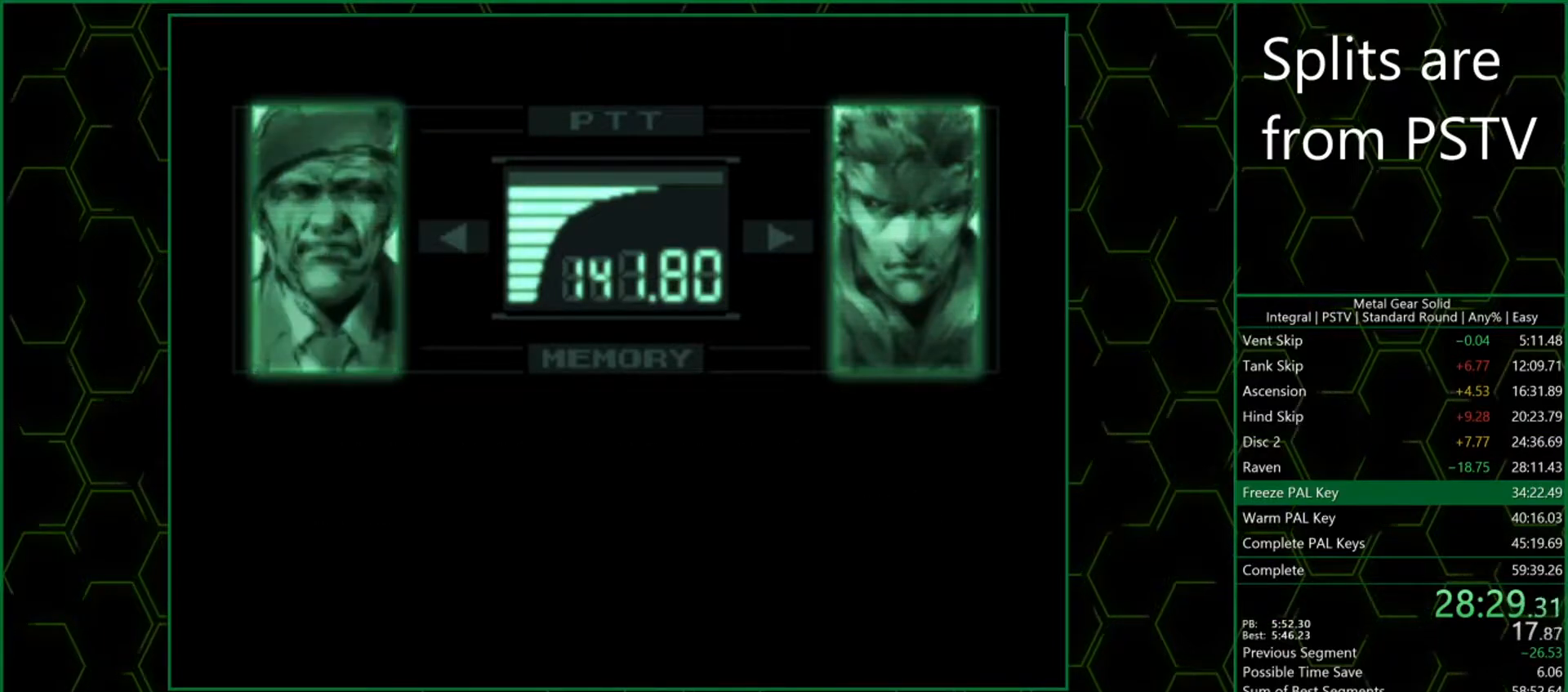
{"buttons": ["CROSS"], "left_stick": "center", "events": [[17, "CROSS", "up"], [100, "CROSS", "down"], [150, "CROSS", "up"], [217, "CROSS", "down"], [267, "CROSS", "up"], [333, "CROSS", "down"], [400, "CROSS", "up"], [450, "CROSS", "down"]]}
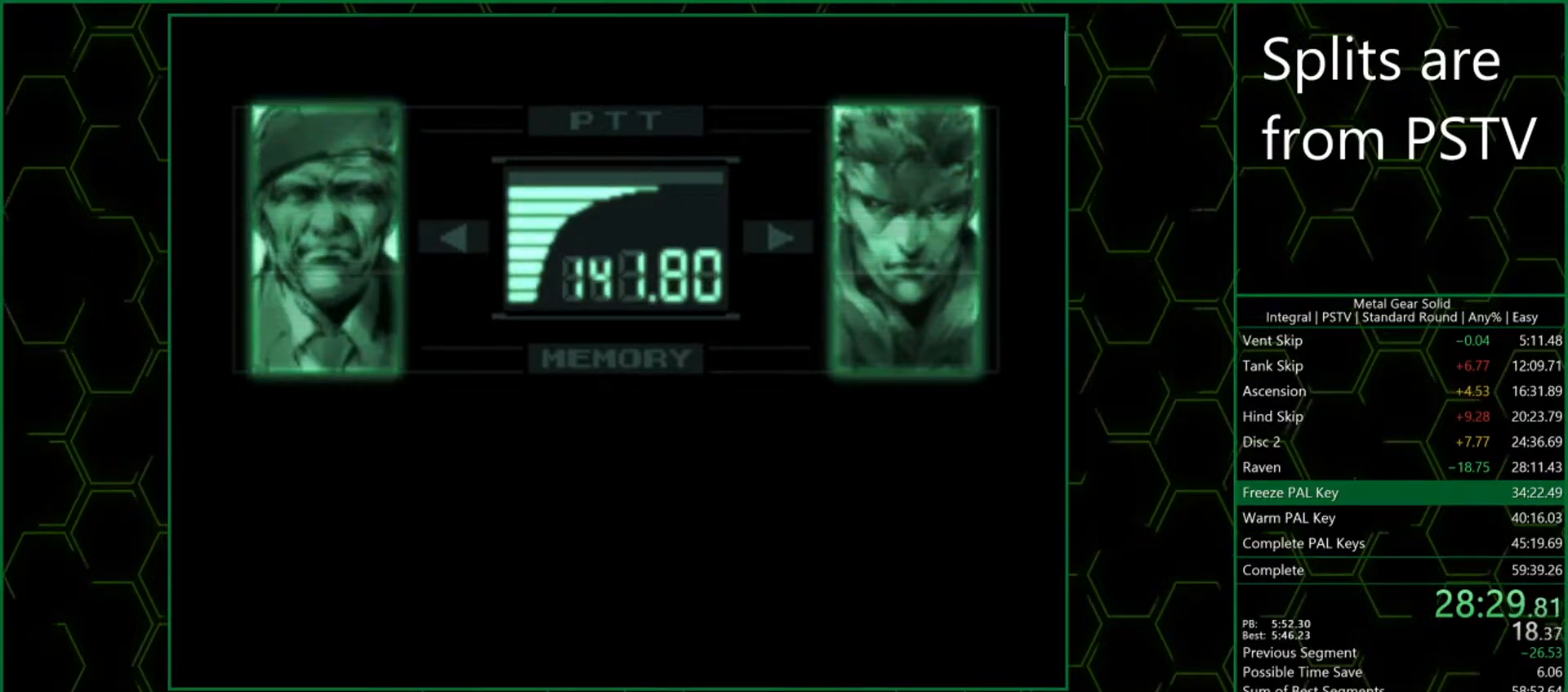
{"buttons": [], "left_stick": "center", "events": [[17, "CROSS", "up"], [83, "CROSS", "down"], [133, "CROSS", "up"], [183, "CROSS", "down"], [250, "CROSS", "up"], [300, "CROSS", "down"], [367, "CROSS", "up"], [433, "CROSS", "down"], [483, "CROSS", "up"]]}
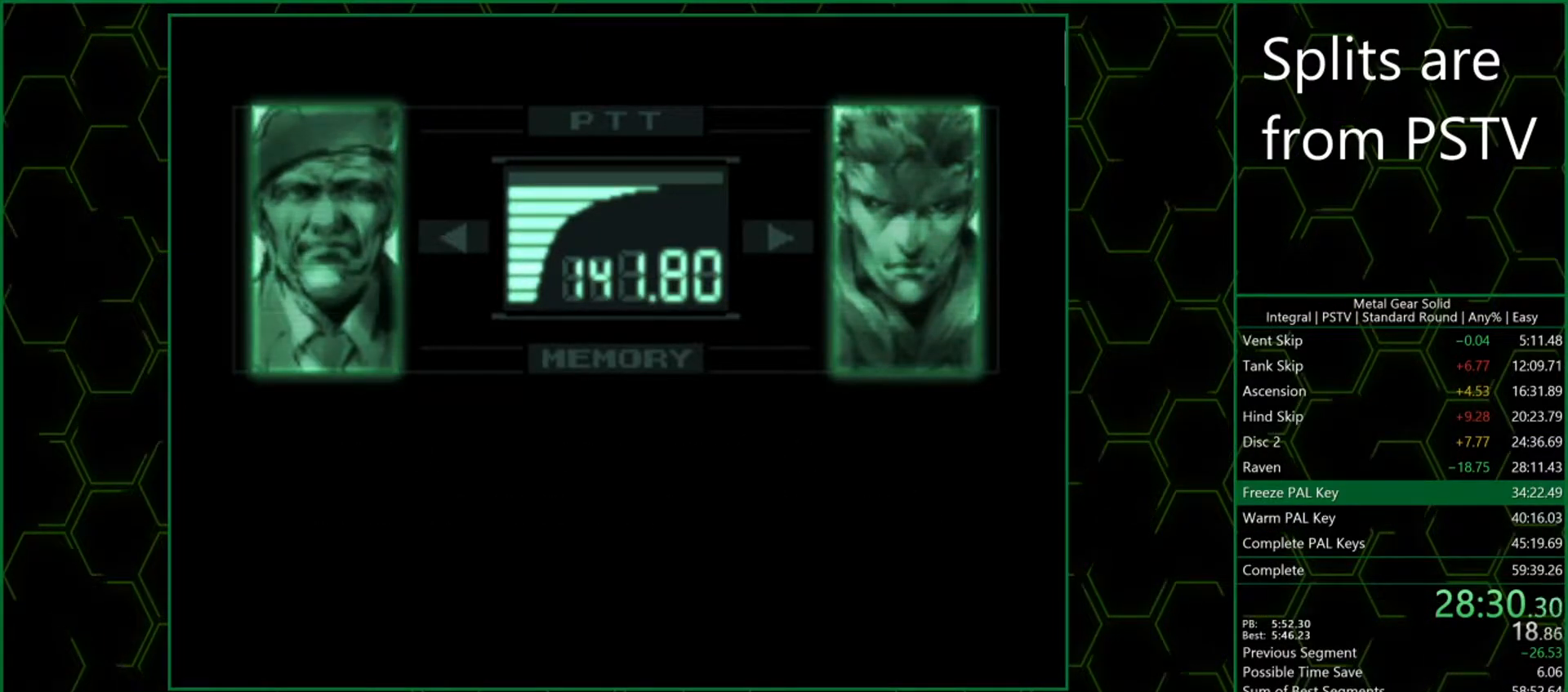
{"buttons": [], "left_stick": "center", "events": [[50, "CROSS", "down"], [117, "CROSS", "up"], [183, "CROSS", "down"], [233, "CROSS", "up"], [283, "CROSS", "down"], [350, "CROSS", "up"], [400, "CROSS", "down"], [467, "CROSS", "up"]]}
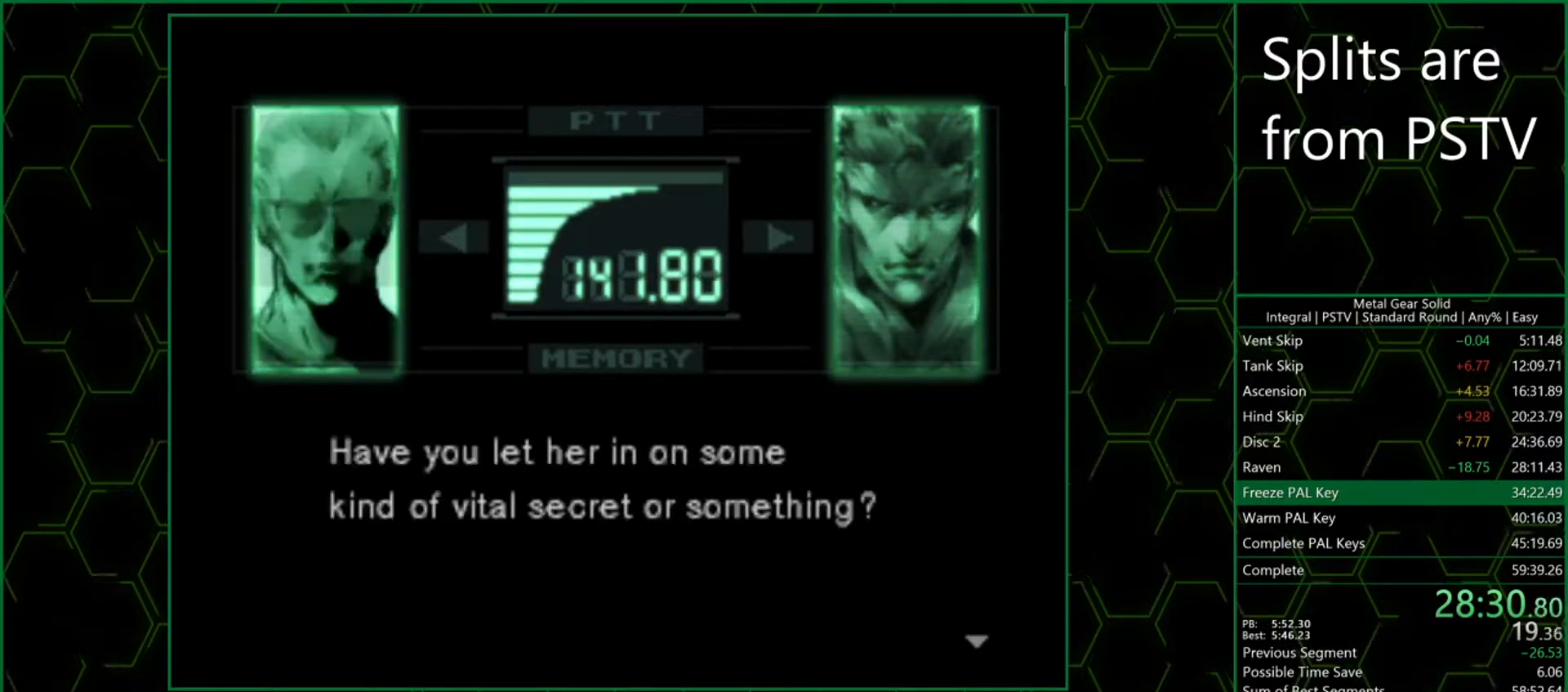
{"buttons": [], "left_stick": "center", "events": [[17, "CROSS", "down"], [83, "CROSS", "up"], [133, "CROSS", "down"], [200, "CROSS", "up"], [250, "CROSS", "down"], [300, "CROSS", "up"], [367, "CROSS", "down"], [400, "CROSS", "up"], [450, "CROSS", "down"], [500, "CROSS", "up"]]}
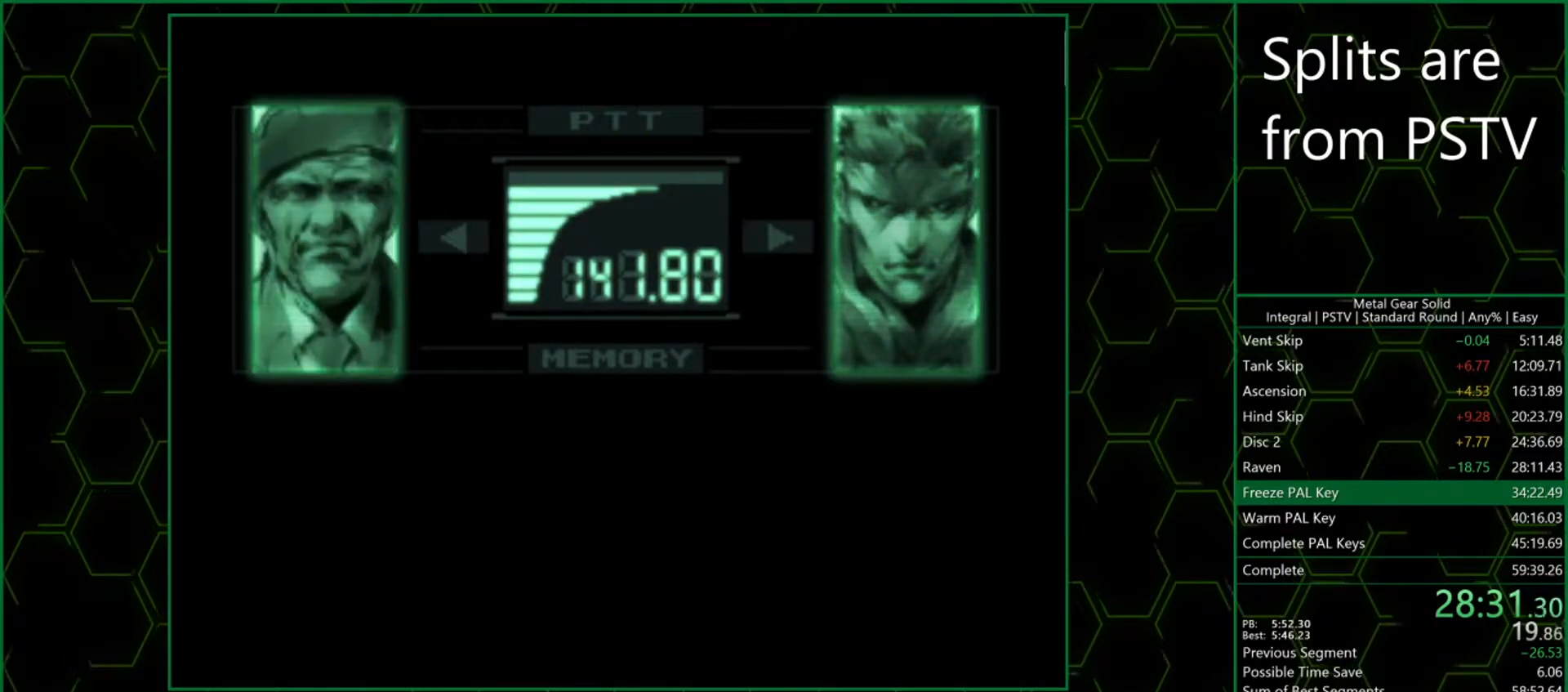
{"buttons": ["CROSS"], "left_stick": "center", "events": [[50, "CROSS", "down"], [83, "CROSS", "up"], [150, "CROSS", "down"], [200, "CROSS", "up"], [267, "CROSS", "down"], [317, "CROSS", "up"], [383, "CROSS", "down"], [433, "CROSS", "up"], [500, "CROSS", "down"]]}
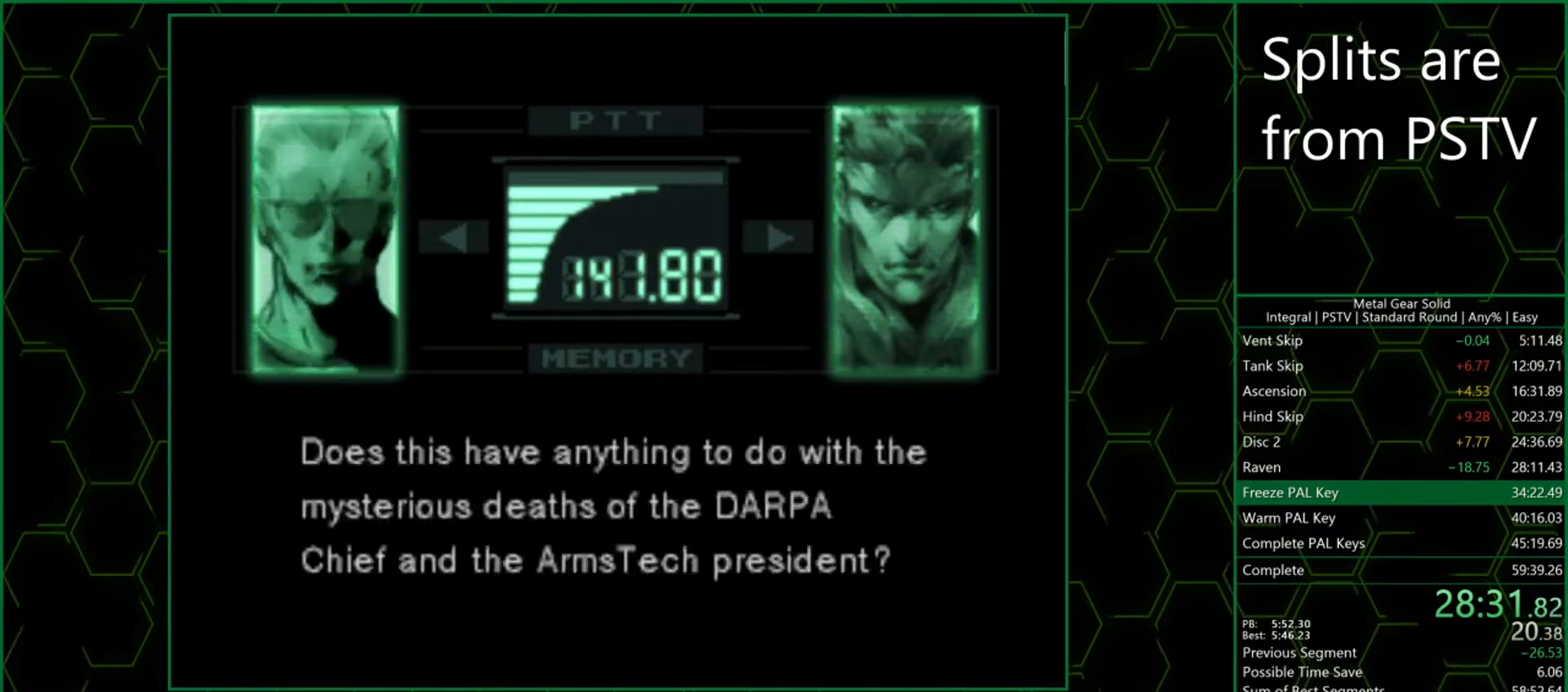
{"buttons": ["CROSS"], "left_stick": "center", "events": [[50, "CROSS", "up"], [133, "CROSS", "down"], [183, "CROSS", "up"], [250, "CROSS", "down"], [300, "CROSS", "up"], [367, "CROSS", "down"], [417, "CROSS", "up"], [483, "CROSS", "down"]]}
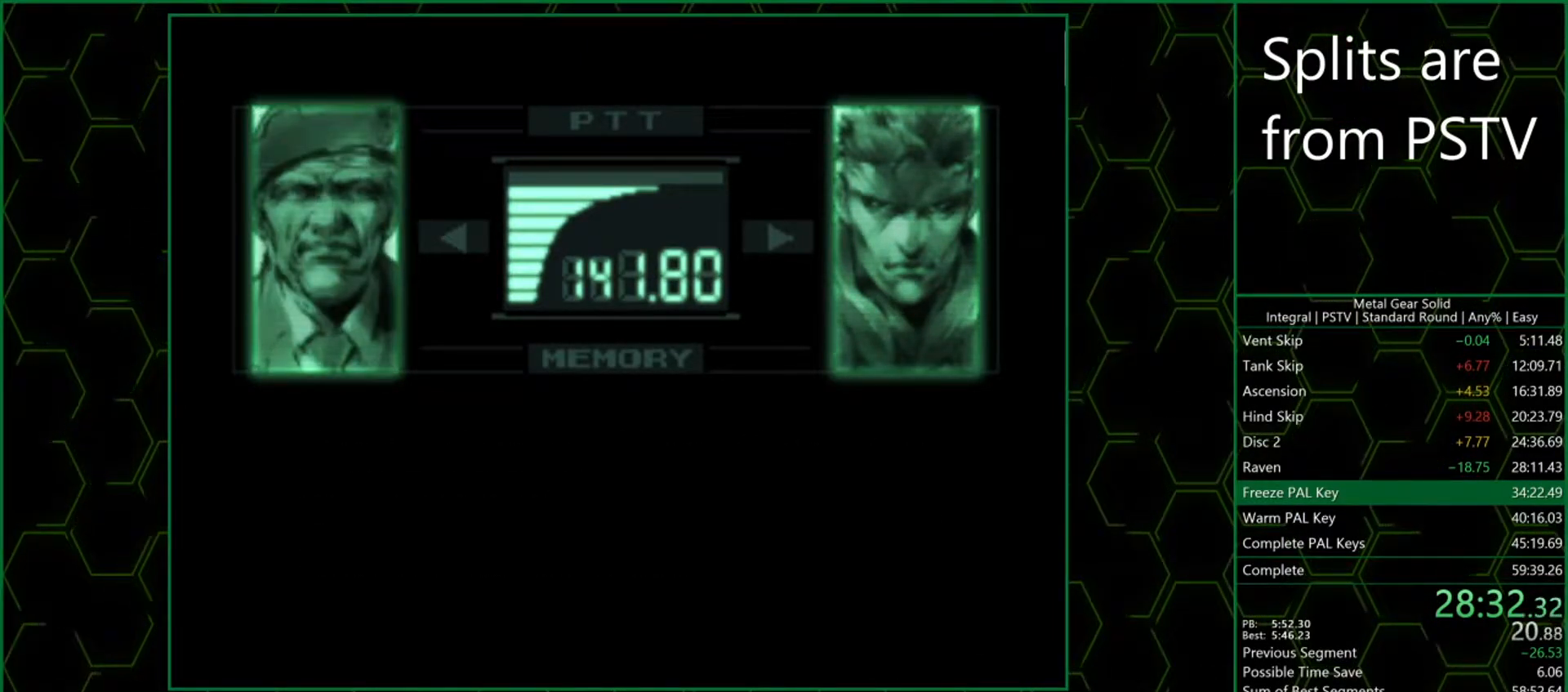
{"buttons": [], "left_stick": "center", "events": [[33, "CROSS", "up"], [100, "CROSS", "down"], [133, "CROSS", "up"], [183, "CROSS", "down"], [250, "CROSS", "up"], [300, "CROSS", "down"], [350, "CROSS", "up"], [400, "CROSS", "down"], [450, "CROSS", "up"]]}
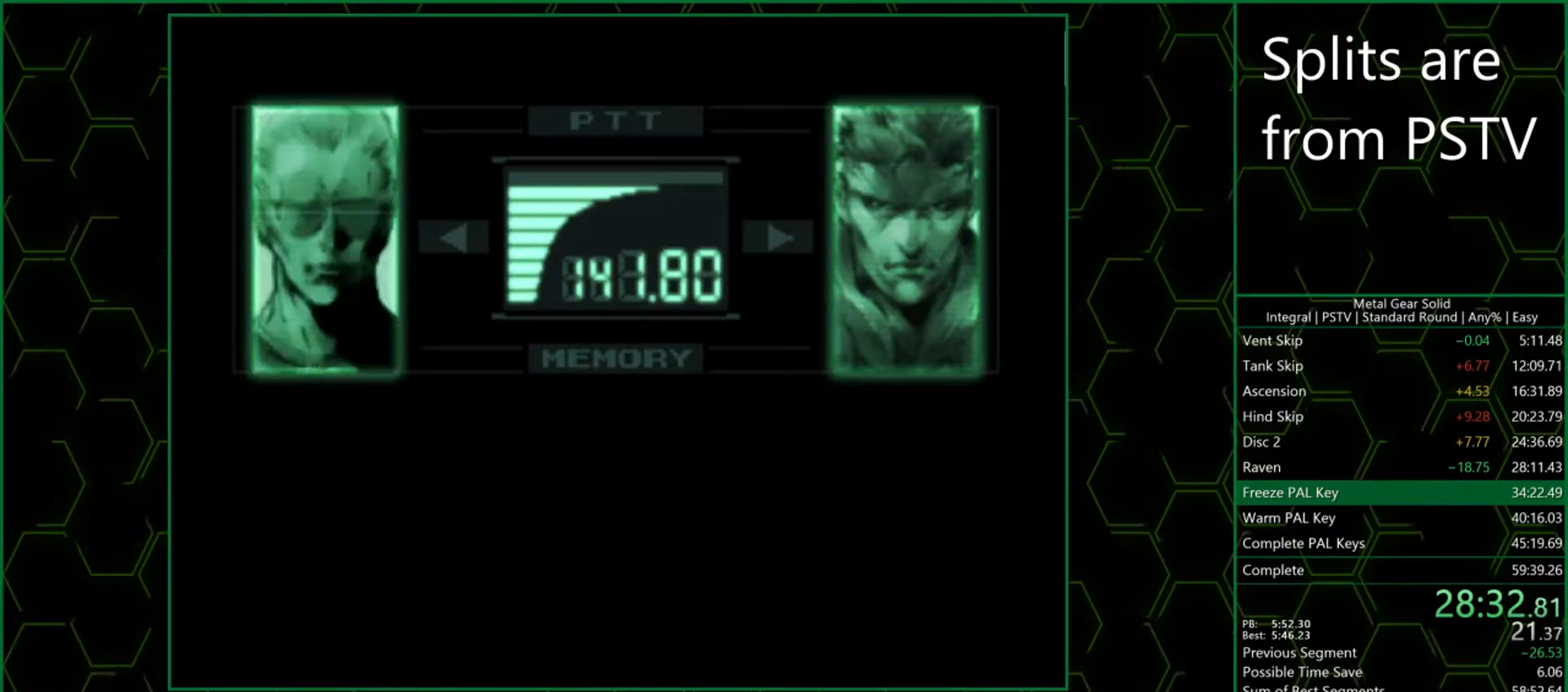
{"buttons": [], "left_stick": "center", "events": [[33, "CROSS", "down"], [67, "CROSS", "up"], [117, "CROSS", "down"], [167, "CROSS", "up"], [233, "CROSS", "down"], [267, "CROSS", "up"], [333, "CROSS", "down"], [383, "CROSS", "up"], [450, "CROSS", "down"], [500, "CROSS", "up"]]}
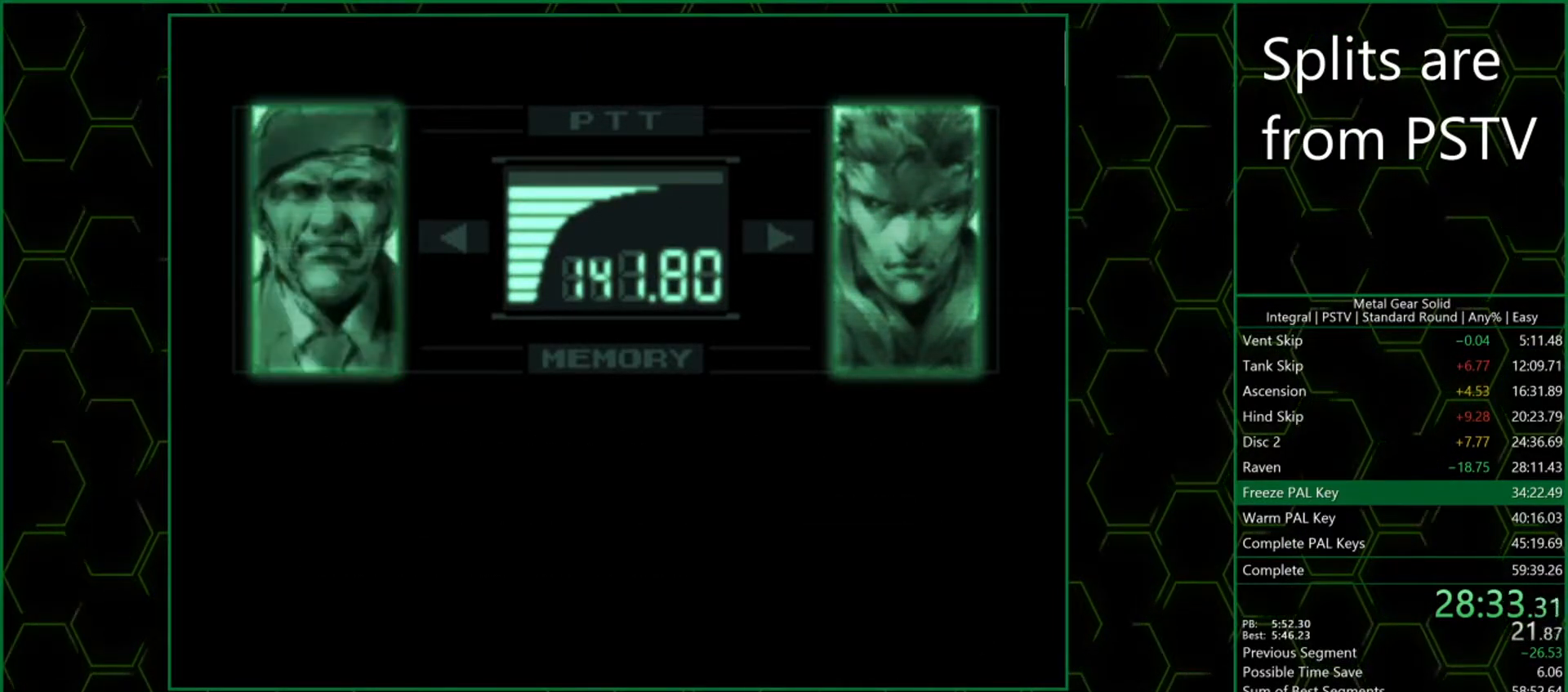
{"buttons": ["CROSS"], "left_stick": "center", "events": [[83, "CROSS", "down"], [117, "CROSS", "up"], [183, "CROSS", "down"], [233, "CROSS", "up"], [283, "CROSS", "down"], [350, "CROSS", "up"], [400, "CROSS", "down"], [450, "CROSS", "up"], [500, "CROSS", "down"]]}
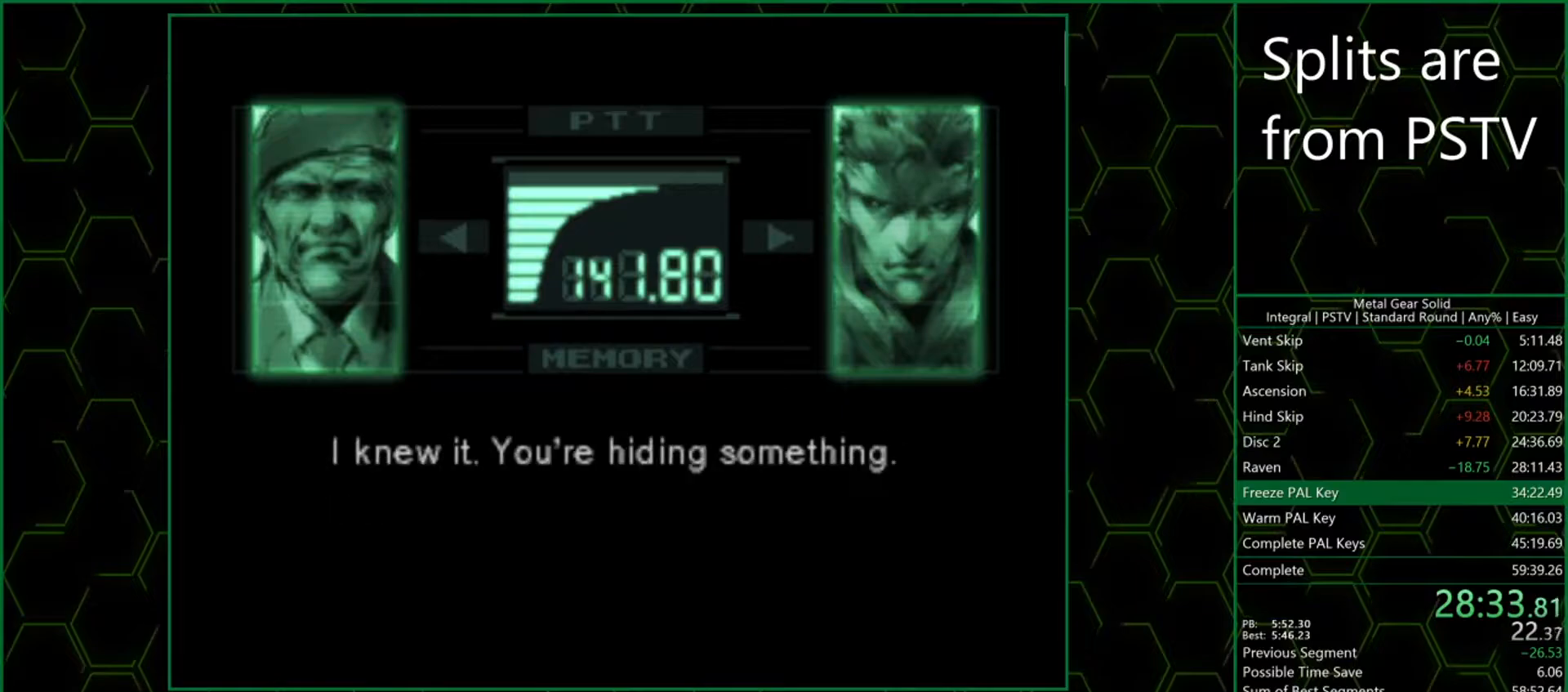
{"buttons": ["CROSS"], "left_stick": "center", "events": [[50, "CROSS", "up"], [117, "CROSS", "down"], [167, "CROSS", "up"], [233, "CROSS", "down"], [283, "CROSS", "up"], [350, "CROSS", "down"], [400, "CROSS", "up"], [467, "CROSS", "down"]]}
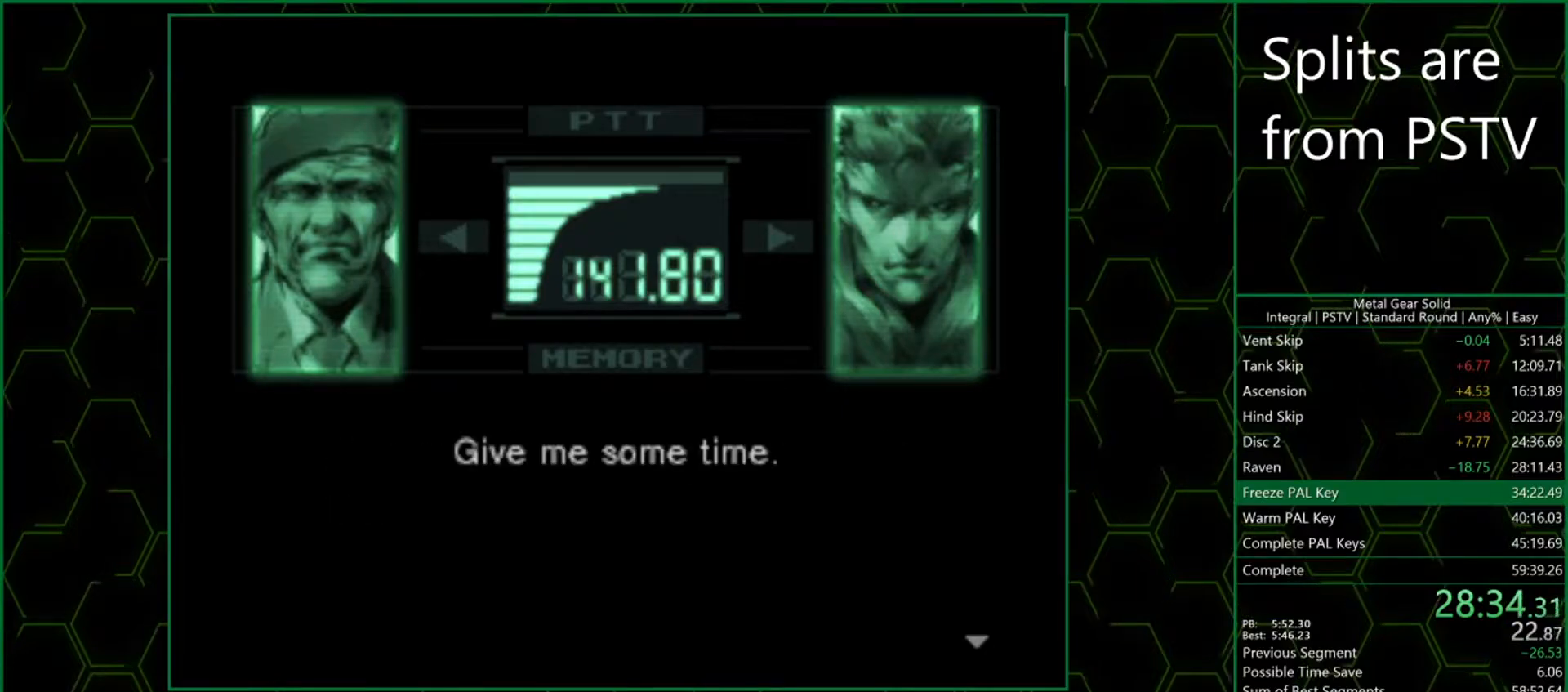
{"buttons": [], "left_stick": "center", "events": [[17, "CROSS", "up"], [67, "CROSS", "down"], [117, "CROSS", "up"], [183, "CROSS", "down"], [233, "CROSS", "up"], [283, "CROSS", "down"], [333, "CROSS", "up"], [400, "CROSS", "down"], [467, "CROSS", "up"]]}
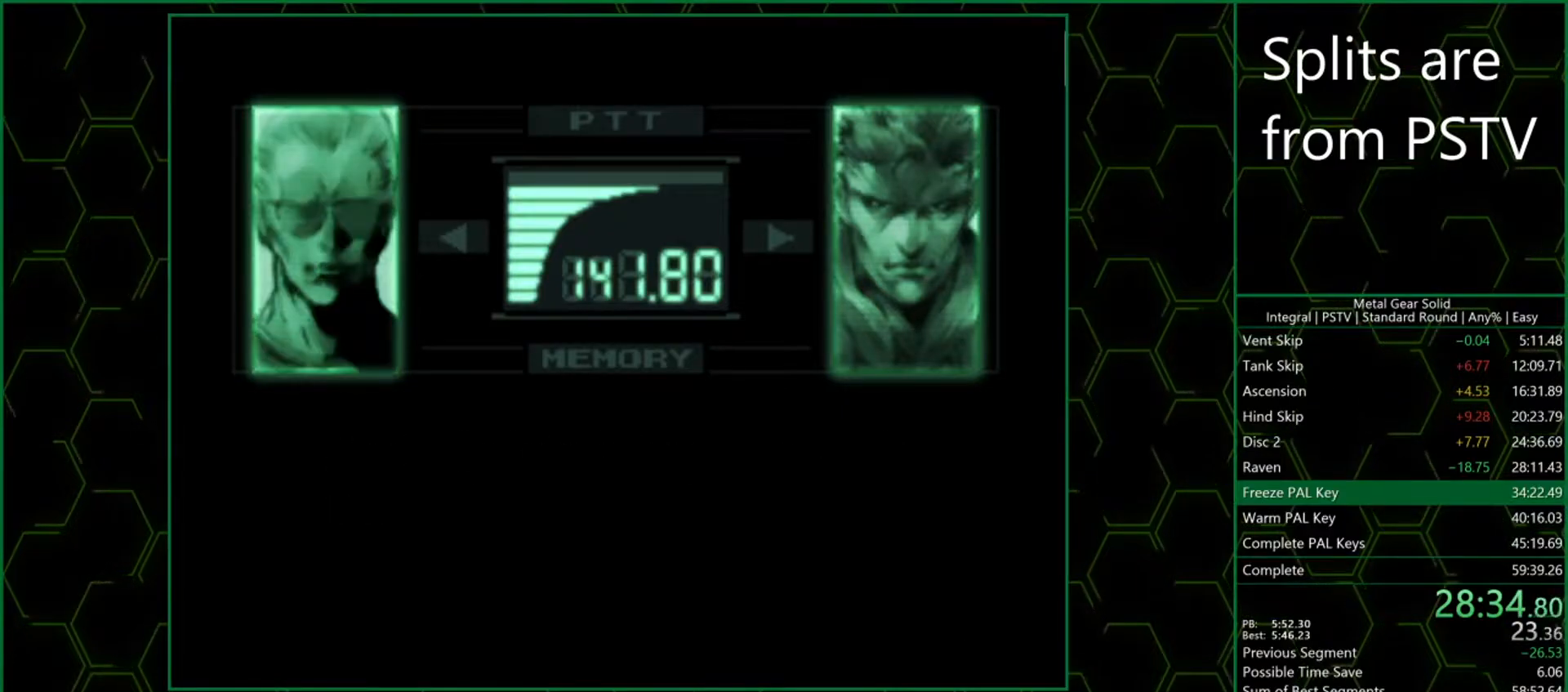
{"buttons": ["CROSS"], "left_stick": "center", "events": [[17, "CROSS", "down"], [67, "CROSS", "up"], [150, "CROSS", "down"], [183, "CROSS", "up"], [250, "CROSS", "down"], [300, "CROSS", "up"], [367, "CROSS", "down"], [400, "CROSS", "up"], [467, "CROSS", "down"]]}
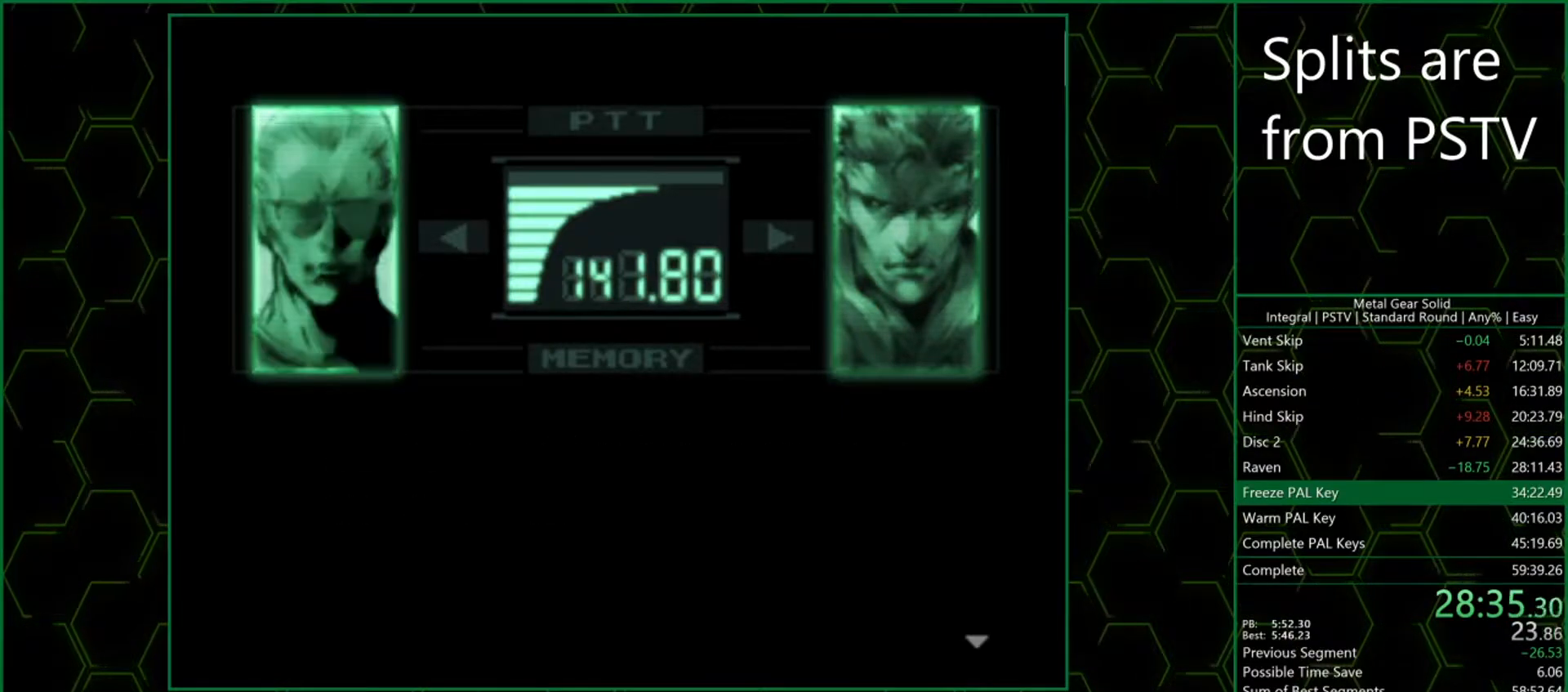
{"buttons": [], "left_stick": "center", "events": [[17, "CROSS", "up"], [83, "CROSS", "down"], [133, "CROSS", "up"], [200, "CROSS", "down"], [250, "CROSS", "up"], [317, "CROSS", "down"], [367, "CROSS", "up"], [433, "CROSS", "down"], [483, "CROSS", "up"]]}
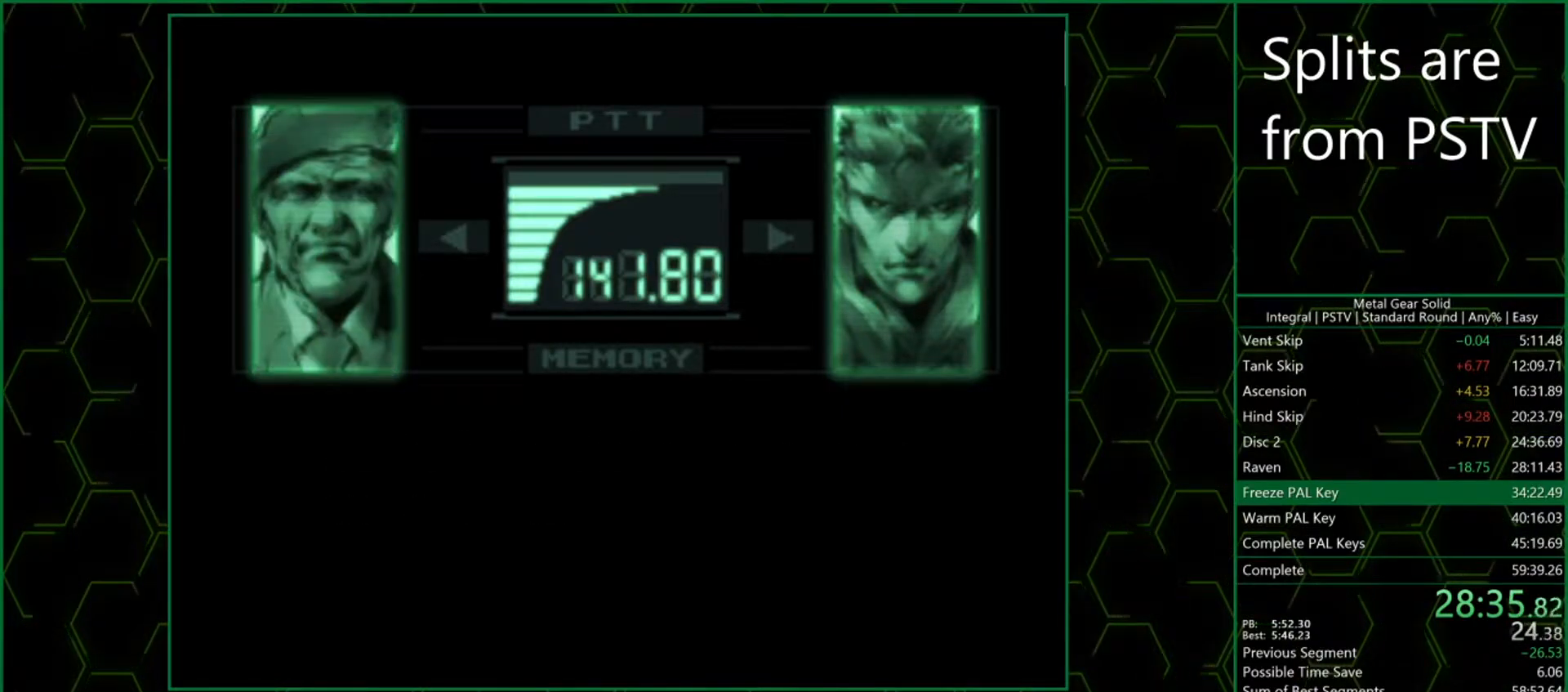
{"buttons": ["CROSS"], "left_stick": "center", "events": [[50, "CROSS", "down"], [100, "CROSS", "up"], [167, "CROSS", "down"], [200, "CROSS", "up"], [250, "CROSS", "down"], [317, "CROSS", "up"], [383, "CROSS", "down"], [433, "CROSS", "up"], [483, "CROSS", "down"]]}
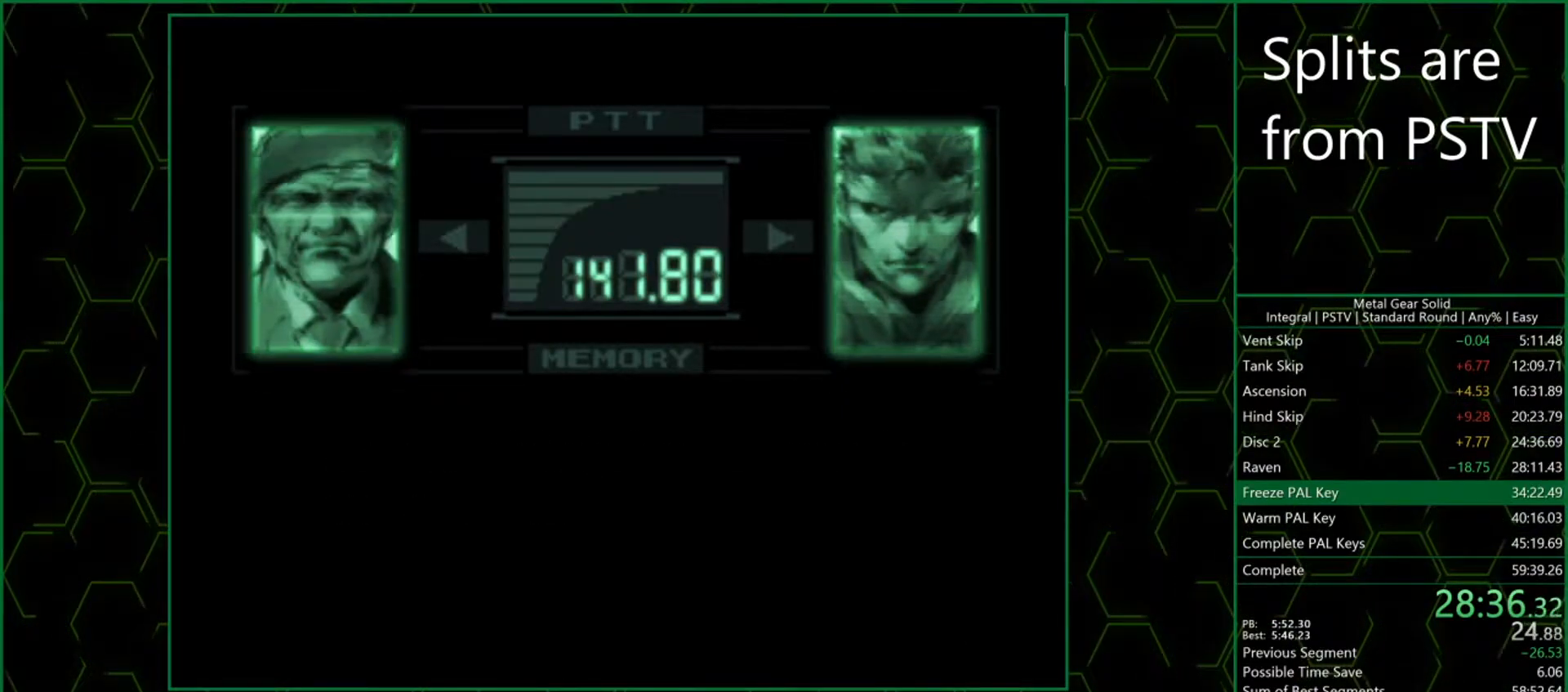
{"buttons": [], "left_stick": "center", "events": [[33, "CROSS", "up"], [83, "CROSS", "down"], [133, "CROSS", "up"], [183, "CROSS", "down"], [233, "CROSS", "up"], [317, "CROSS", "down"], [367, "CROSS", "up"]]}
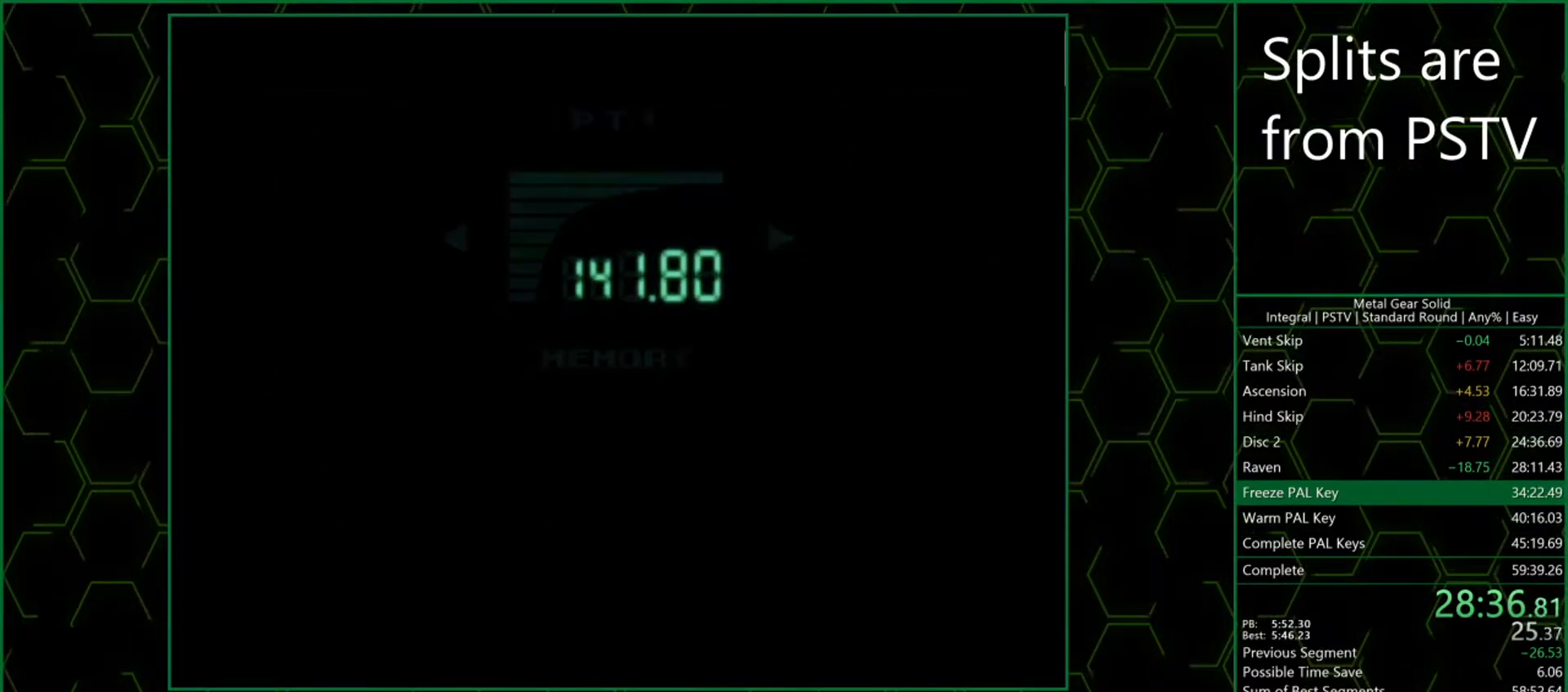
{"buttons": [], "left_stick": "up-left", "events": [[267, "left_stick", "up-left"]]}
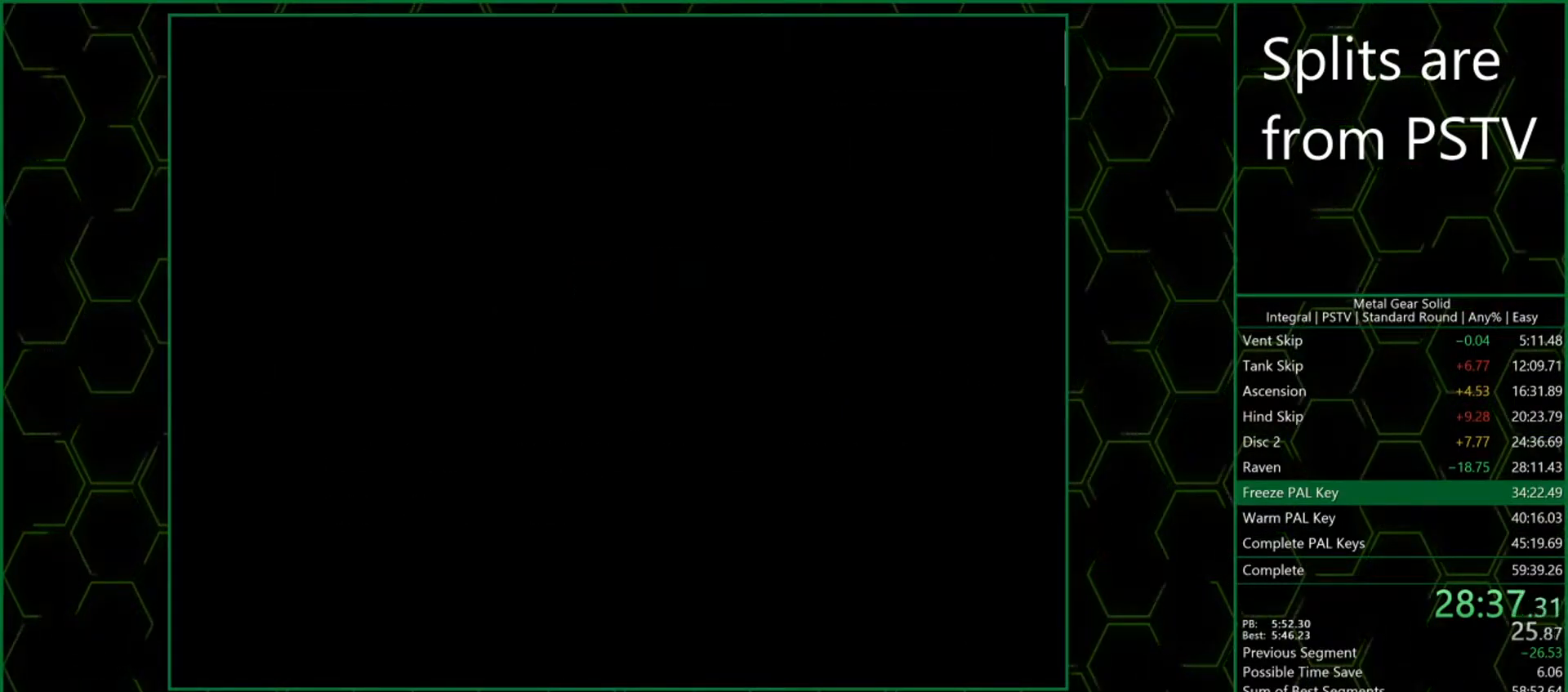
{"buttons": [], "left_stick": "up-left", "events": []}
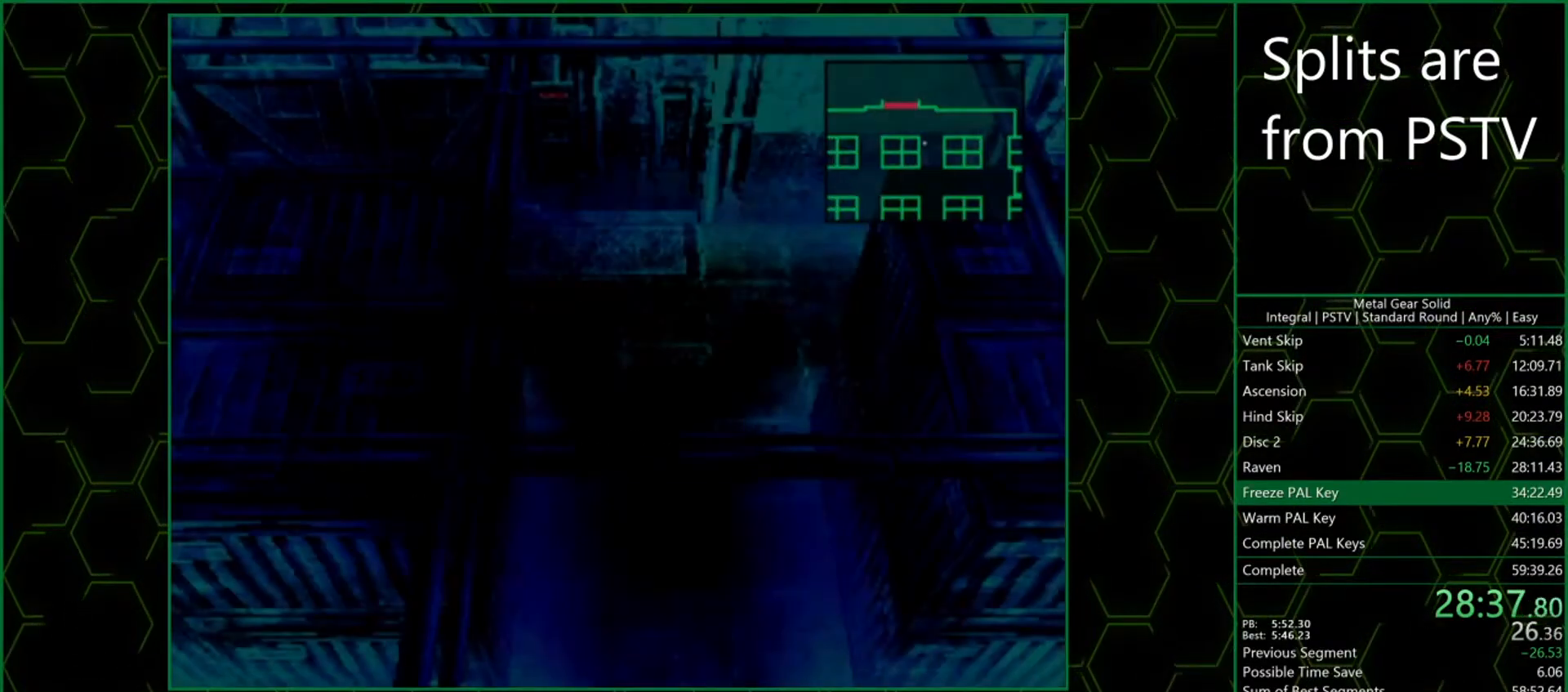
{"buttons": ["L1"], "left_stick": "up-left", "events": [[133, "R1", "down"], [233, "R1", "up"], [483, "L1", "down"]]}
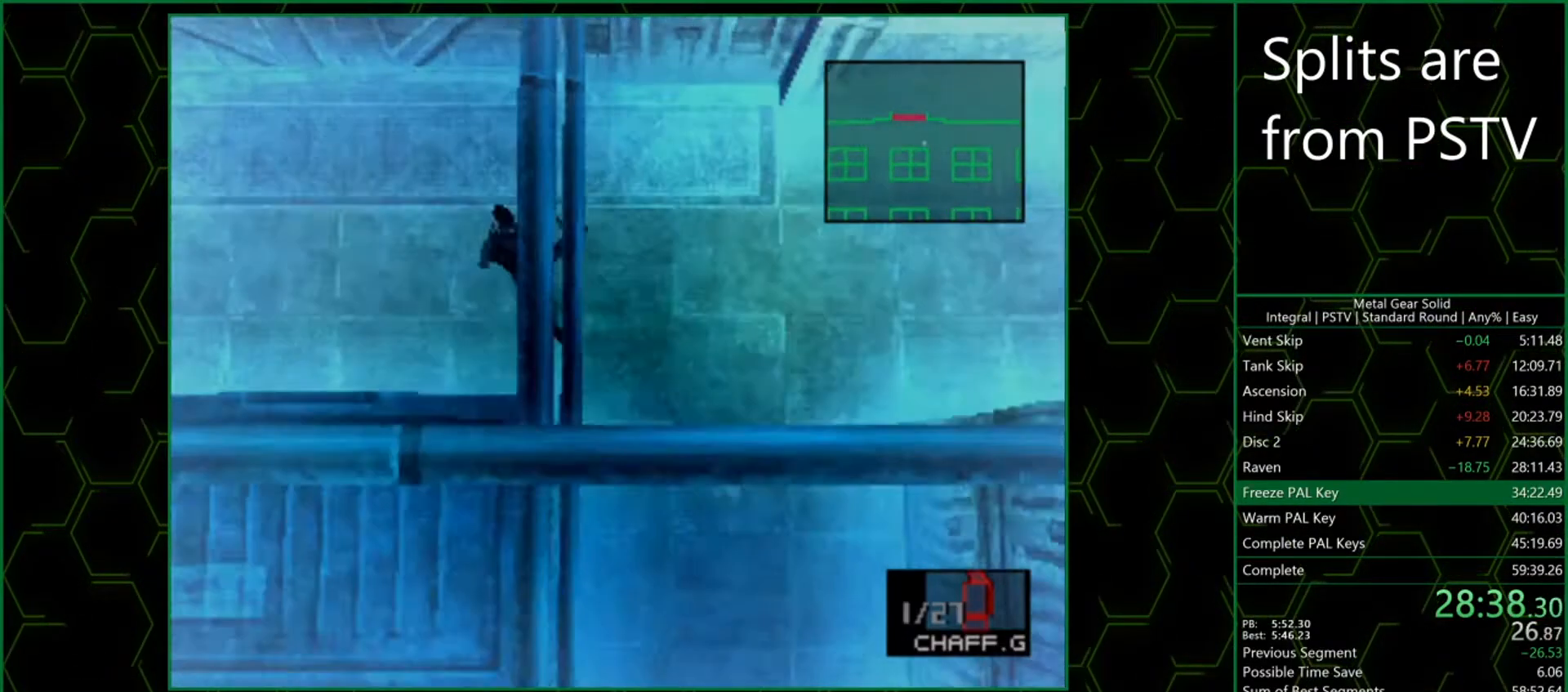
{"buttons": [], "left_stick": "up-left", "events": [[67, "L1", "up"]]}
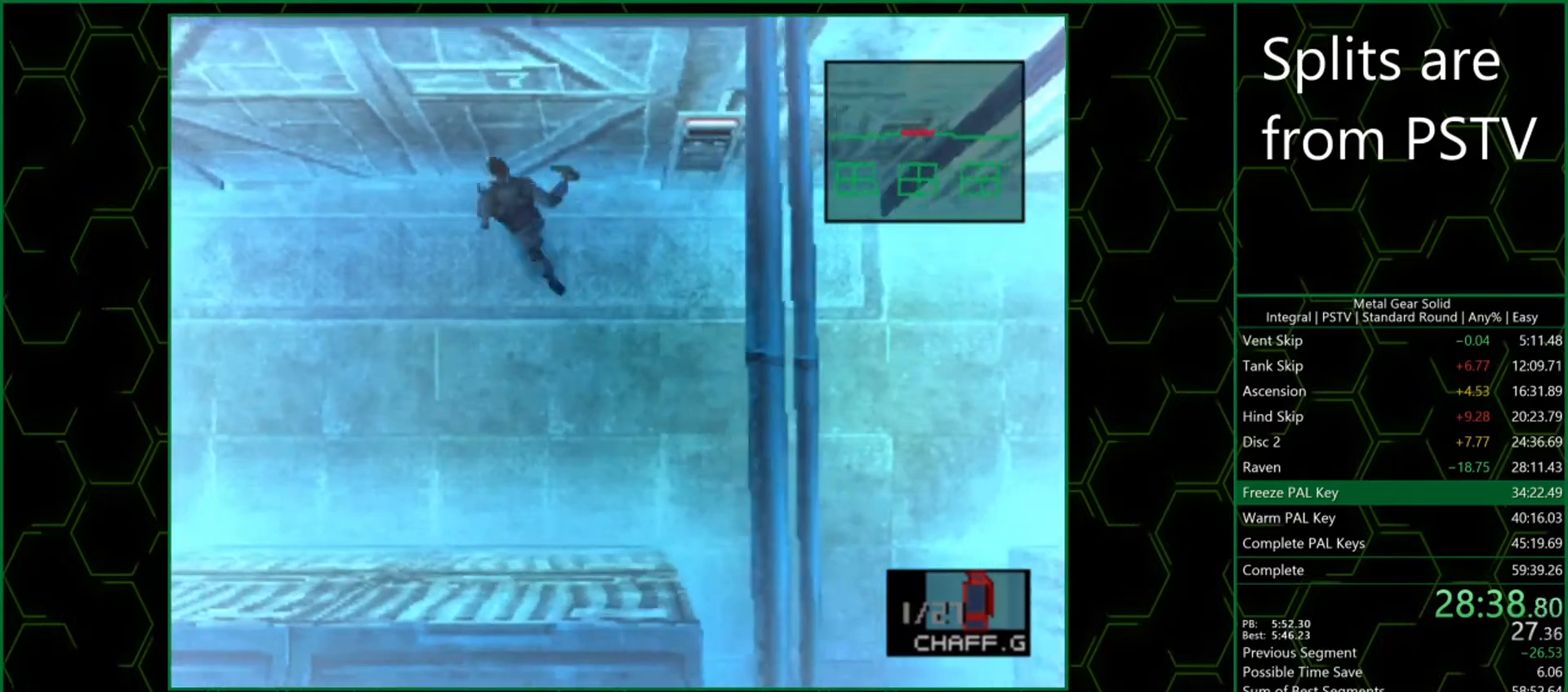
{"buttons": ["L2"], "left_stick": "center", "events": [[117, "L2", "down"], [200, "left_stick", "center"], [367, "DPAD_LEFT", "down"], [467, "DPAD_LEFT", "up"]]}
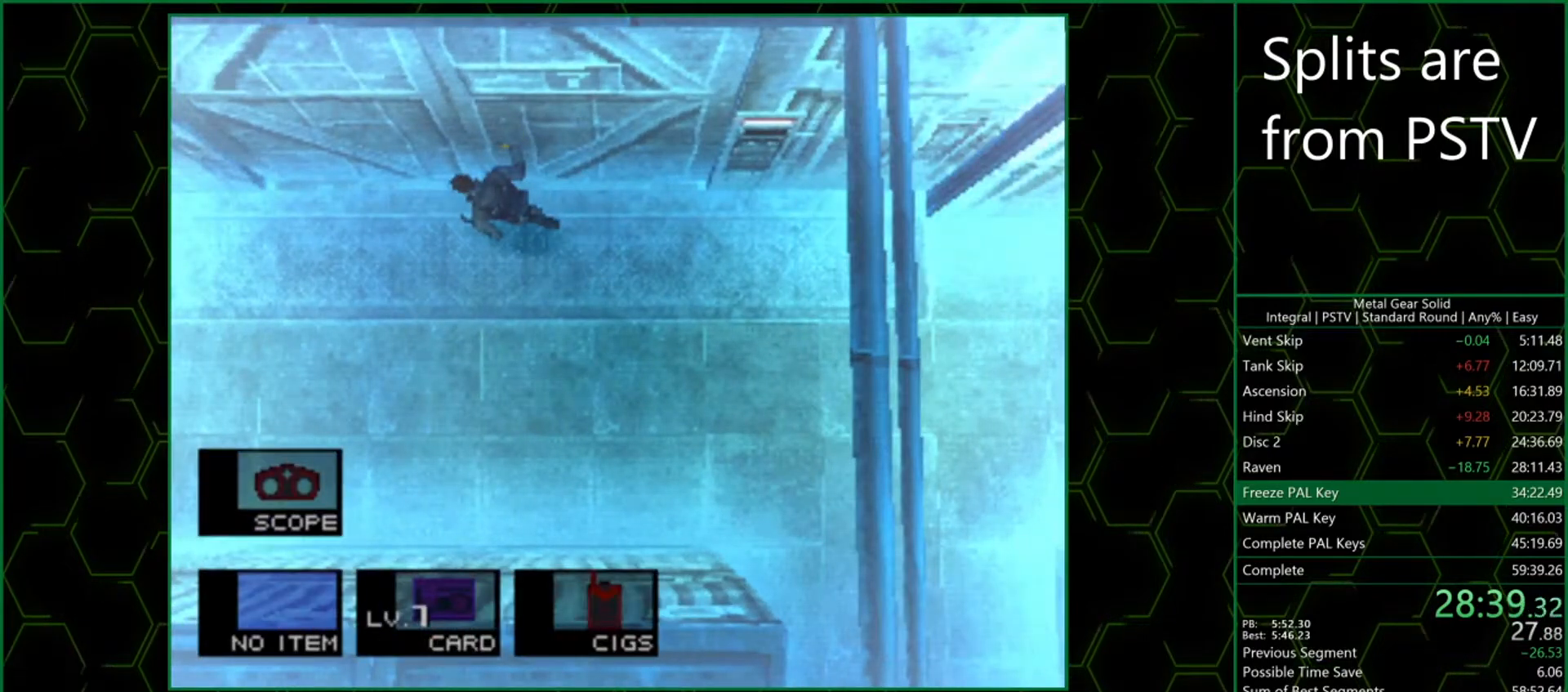
{"buttons": [], "left_stick": "up", "events": [[17, "L2", "up"], [167, "left_stick", "up"]]}
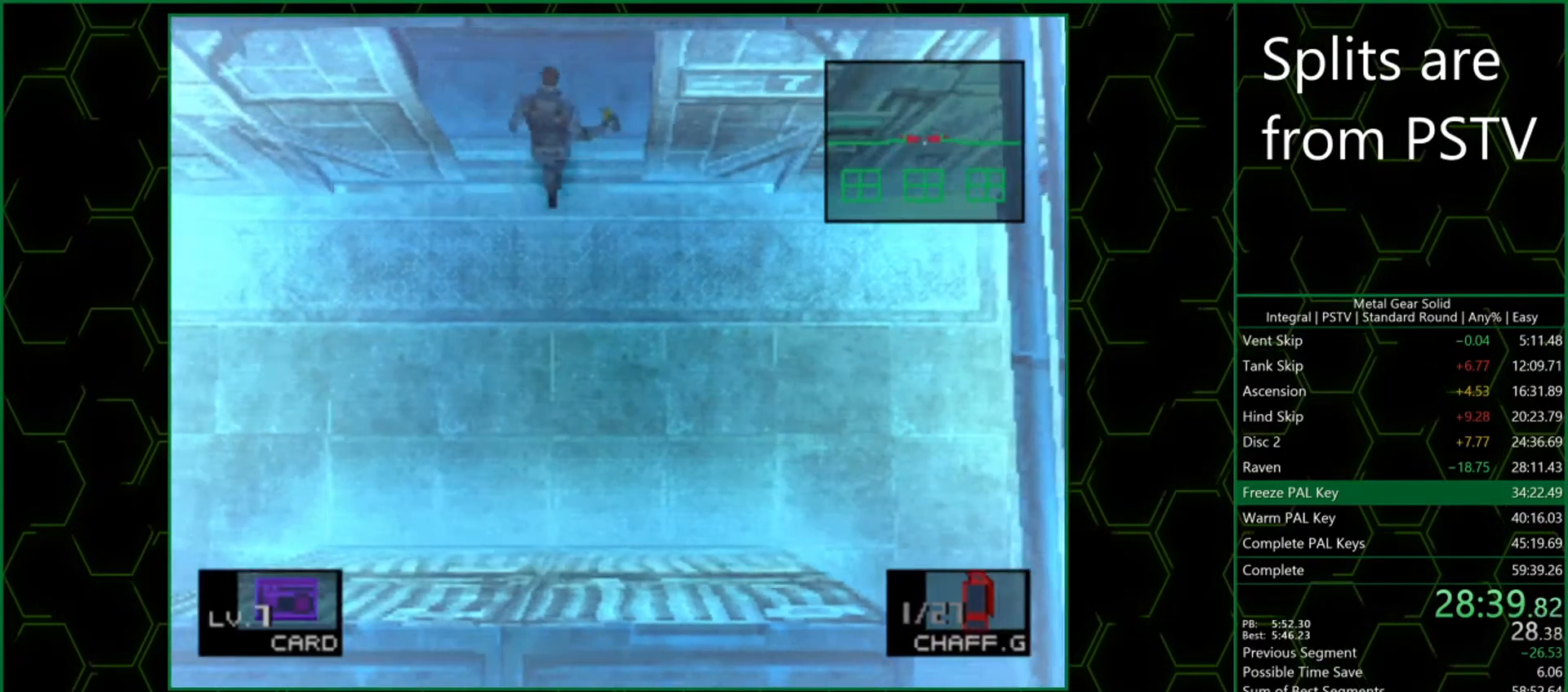
{"buttons": [], "left_stick": "left", "events": [[117, "left_stick", "up-left"], [317, "left_stick", "center"], [433, "left_stick", "left"]]}
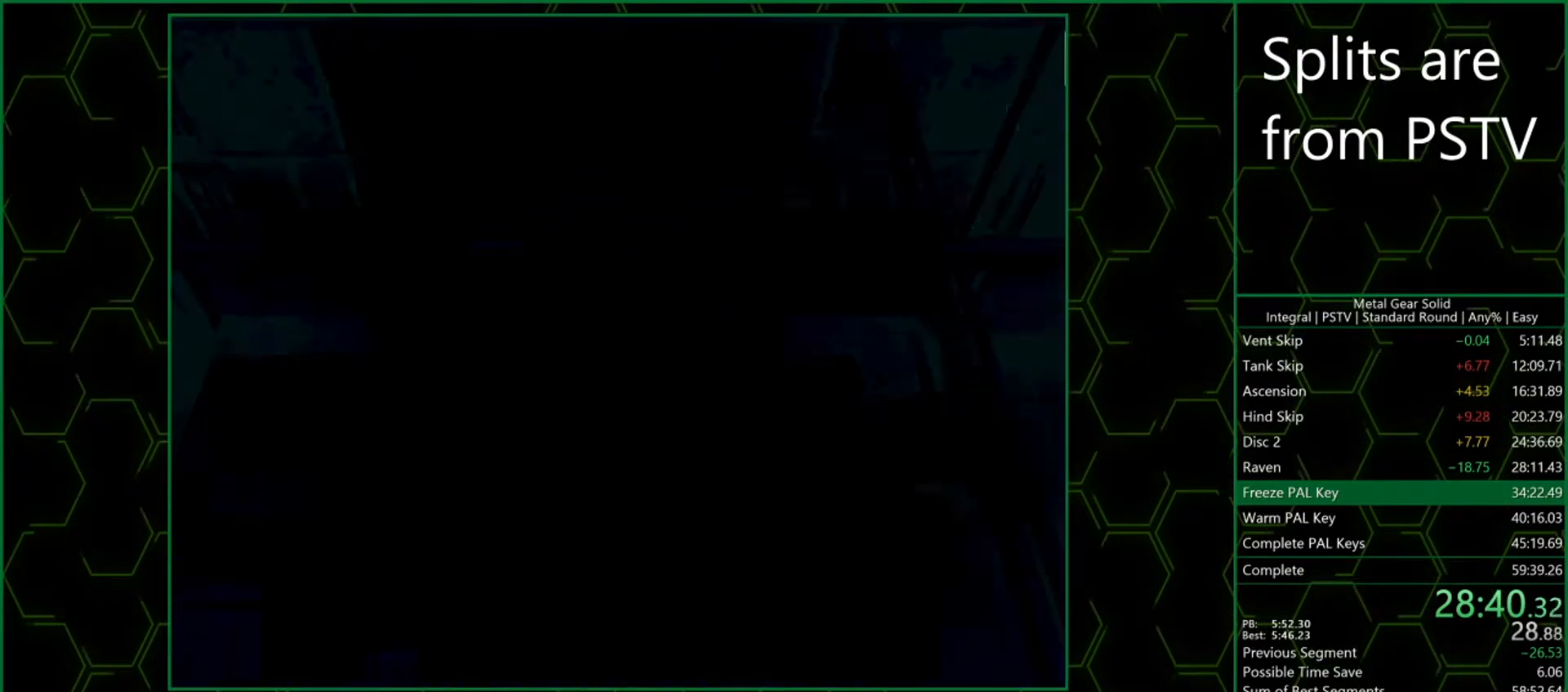
{"buttons": [], "left_stick": "left", "events": [[217, "SQUARE", "down"], [267, "SQUARE", "up"], [317, "SQUARE", "down"], [400, "SQUARE", "up"], [433, "SQUARE", "down"], [500, "SQUARE", "up"]]}